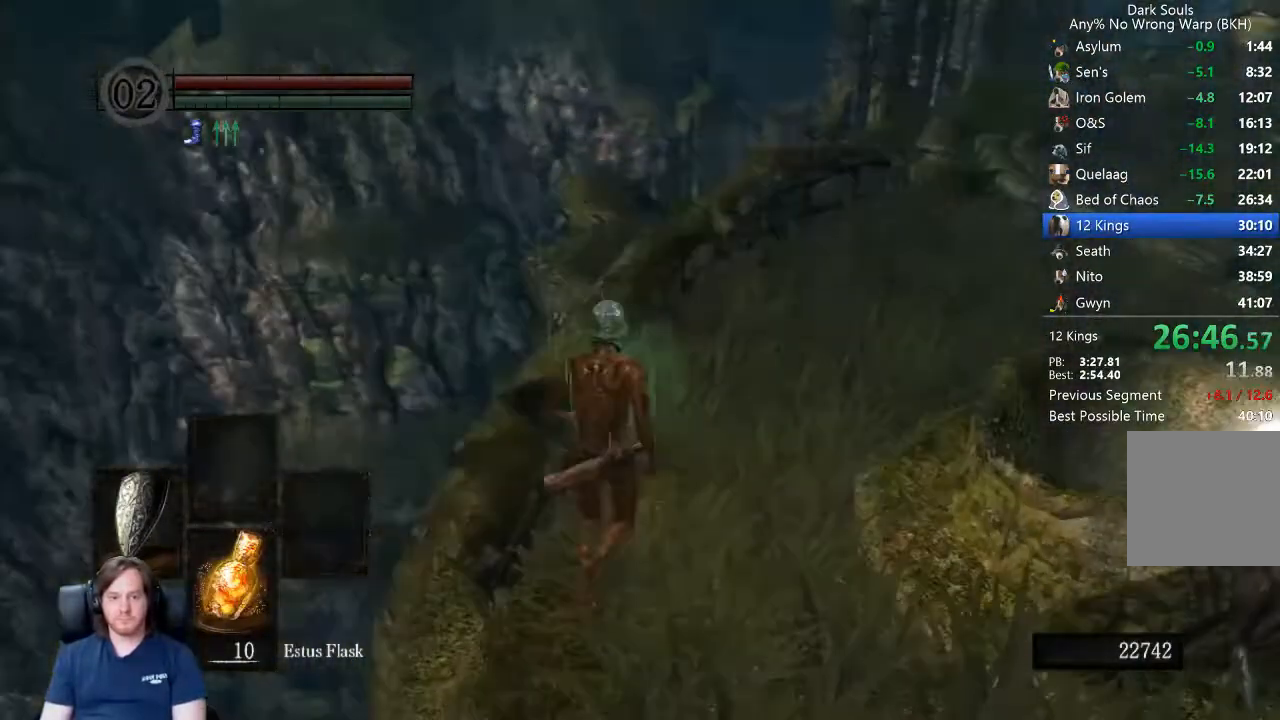
Gameplay with a controller (Xbox layout); each line is a JSON object with the inputs held at the frame after it (dt_ms = milliseconds from this image to that frame). "events" lists button and stick changes between this image and that frame as [ms after this image, input, new state], when the widget could be followed in between.
{"dt_ms": 500, "buttons": [], "left_stick": "left", "right_stick": "center", "events": [[133, "left_stick", "left"], [233, "left_stick", "down-left"], [300, "B", "up"], [500, "left_stick", "left"]]}
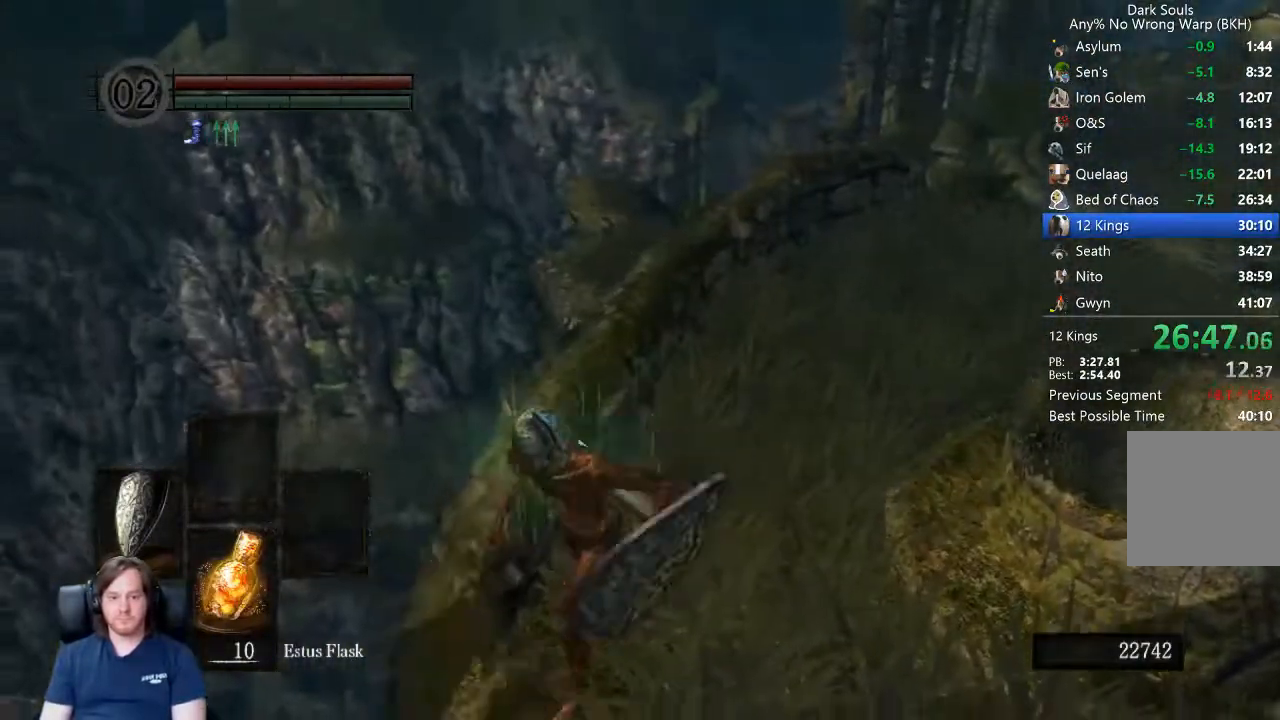
{"dt_ms": 500, "buttons": ["B"], "left_stick": "up", "right_stick": "center", "events": [[33, "B", "down"], [100, "left_stick", "up"], [167, "right_stick", "right"], [233, "right_stick", "down-right"], [467, "right_stick", "center"]]}
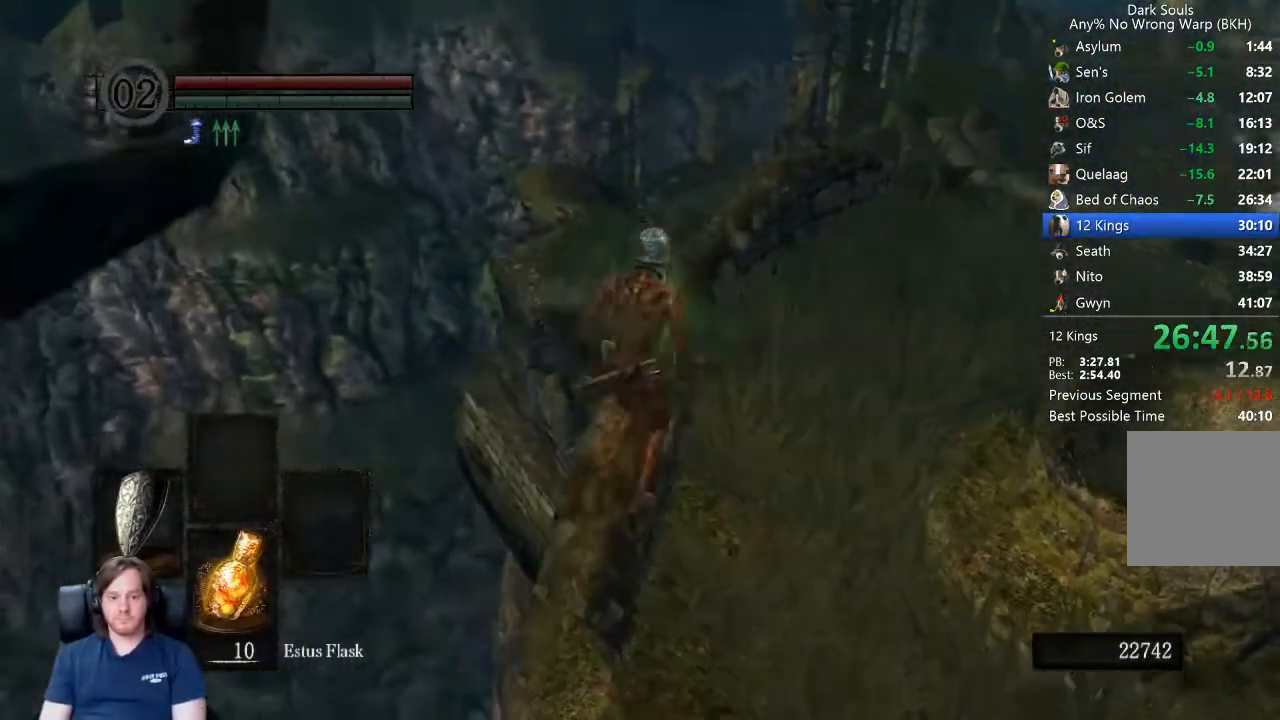
{"dt_ms": 500, "buttons": ["B"], "left_stick": "up", "right_stick": "center", "events": []}
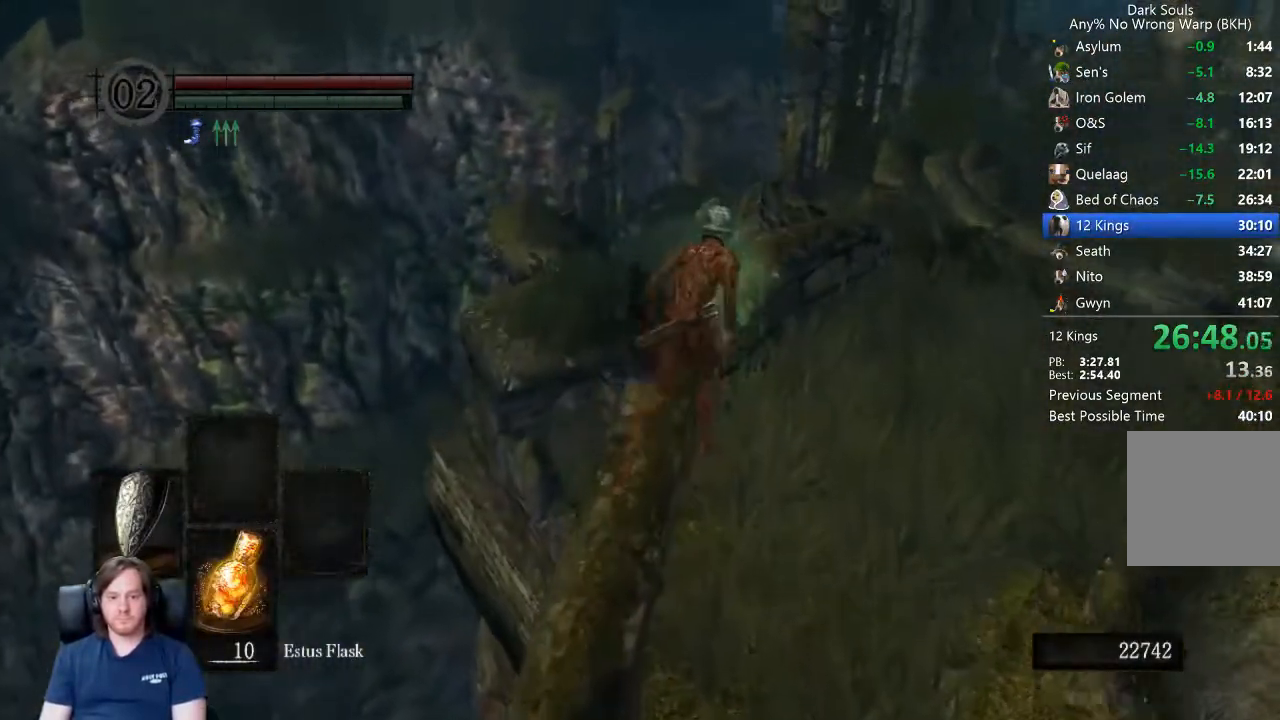
{"dt_ms": 500, "buttons": [], "left_stick": "up", "right_stick": "center", "events": [[300, "B", "up"], [400, "B", "down"], [500, "B", "up"]]}
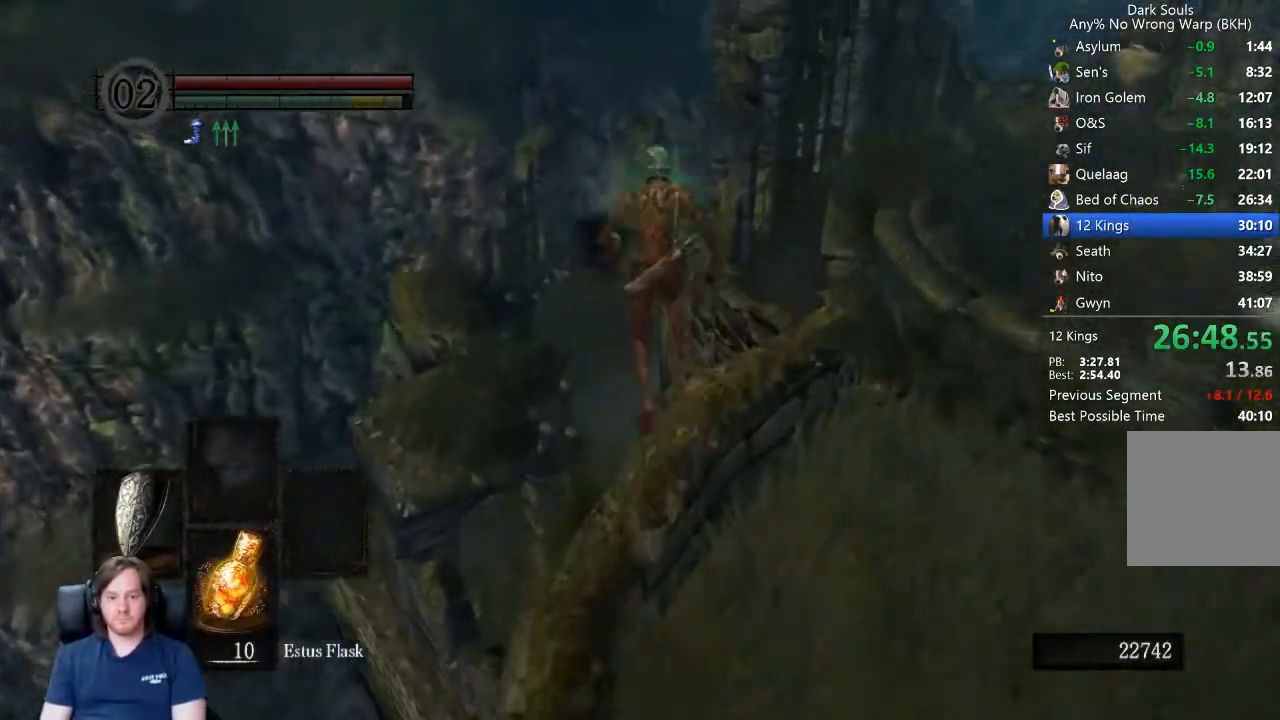
{"dt_ms": 500, "buttons": [], "left_stick": "up", "right_stick": "down", "events": [[200, "right_stick", "down"], [267, "right_stick", "center"], [433, "right_stick", "down"]]}
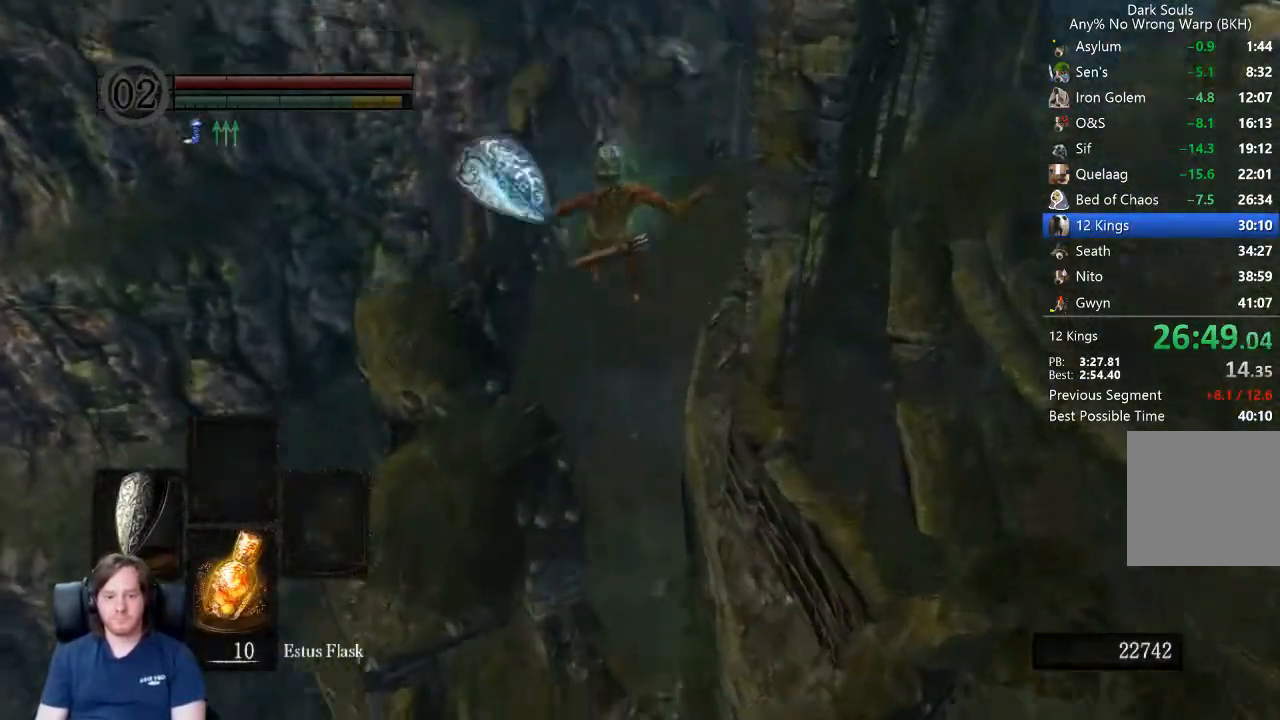
{"dt_ms": 500, "buttons": [], "left_stick": "up-right", "right_stick": "center", "events": [[33, "left_stick", "up-right"], [33, "right_stick", "center"], [233, "DPAD_RIGHT", "down"], [300, "DPAD_RIGHT", "up"], [433, "right_stick", "down-left"], [500, "right_stick", "center"]]}
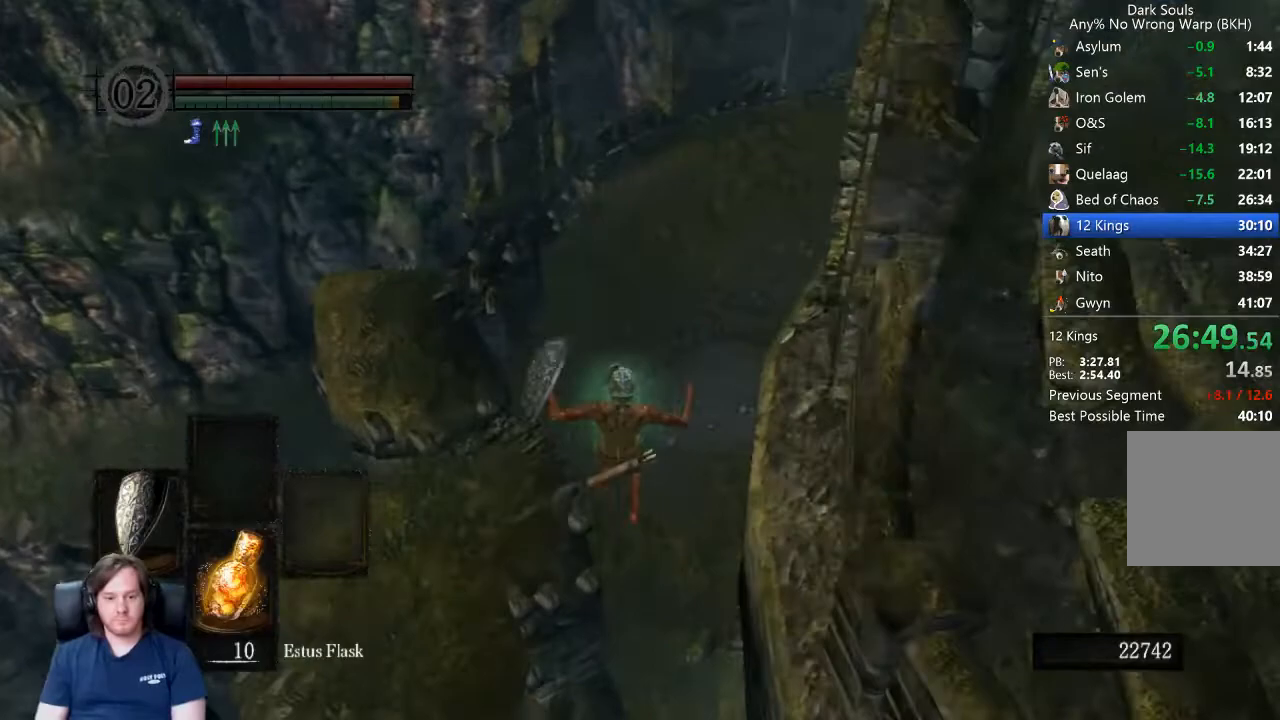
{"dt_ms": 500, "buttons": [], "left_stick": "up", "right_stick": "center", "events": [[100, "left_stick", "up"], [200, "B", "down"], [267, "B", "up"], [333, "B", "down"], [367, "B", "up"], [400, "B", "down"], [467, "B", "up"]]}
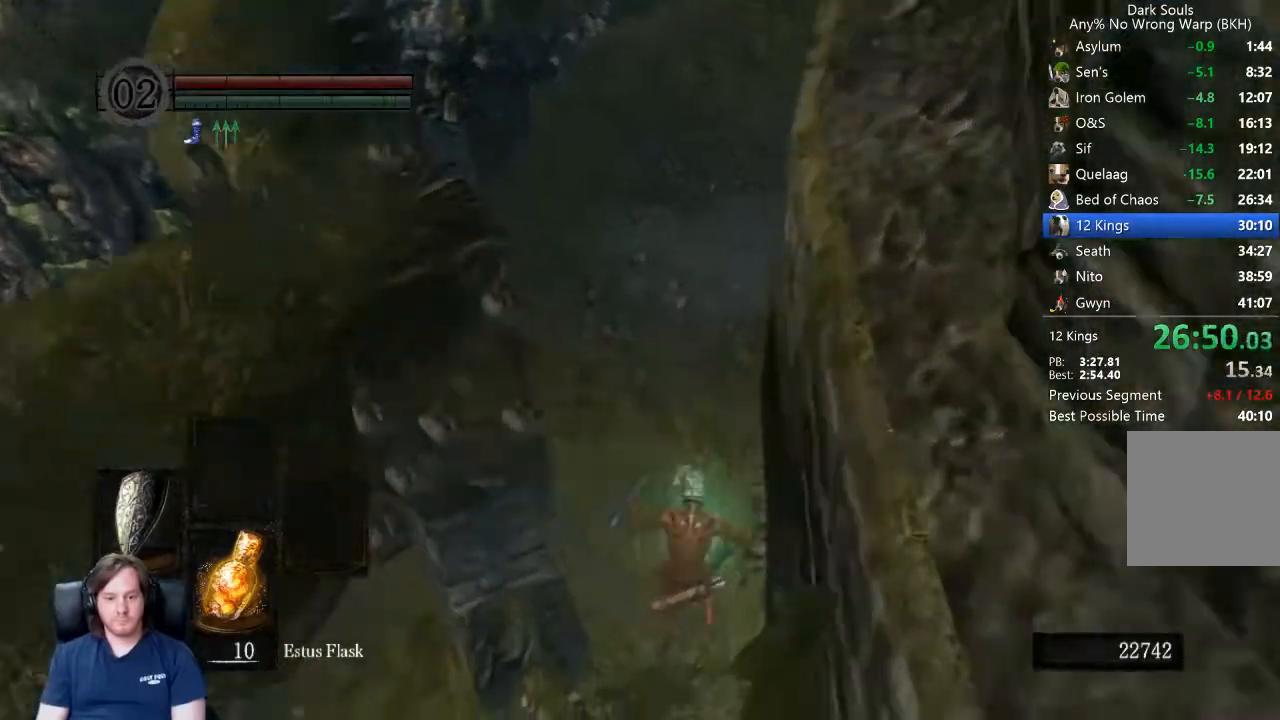
{"dt_ms": 500, "buttons": ["B", "L1"], "left_stick": "up", "right_stick": "up-right", "events": [[33, "B", "down"], [67, "B", "up"], [100, "L1", "down"], [133, "B", "down"], [200, "right_stick", "up"], [333, "right_stick", "center"], [500, "right_stick", "up-right"]]}
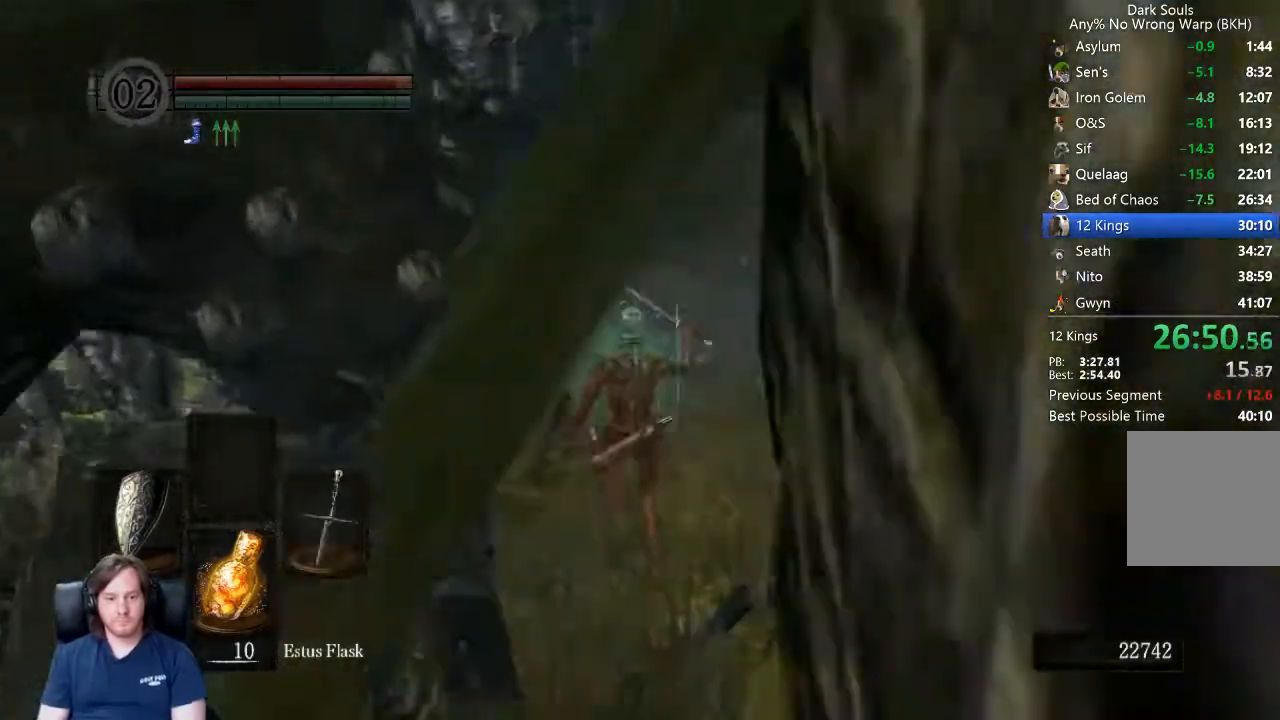
{"dt_ms": 500, "buttons": ["B", "L1"], "left_stick": "up", "right_stick": "center", "events": [[67, "right_stick", "center"]]}
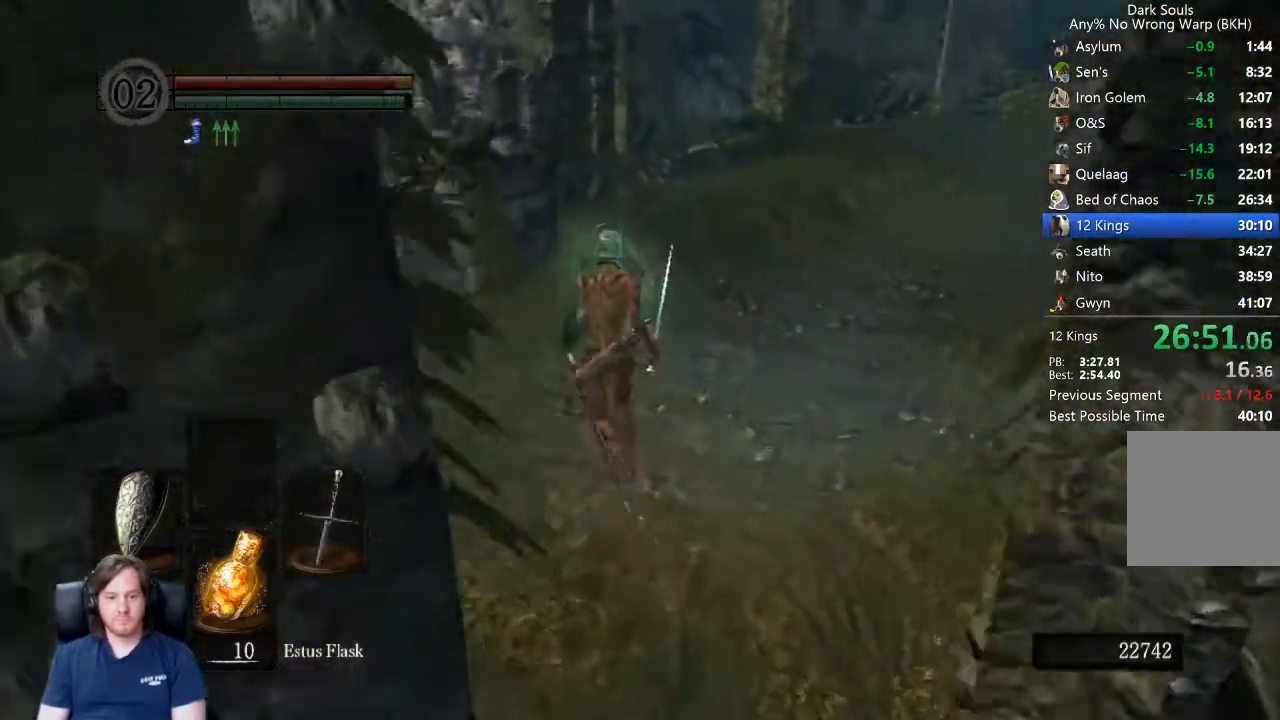
{"dt_ms": 500, "buttons": ["B", "L1"], "left_stick": "up", "right_stick": "center", "events": [[100, "right_stick", "down"], [200, "right_stick", "center"], [333, "right_stick", "down"], [500, "right_stick", "center"]]}
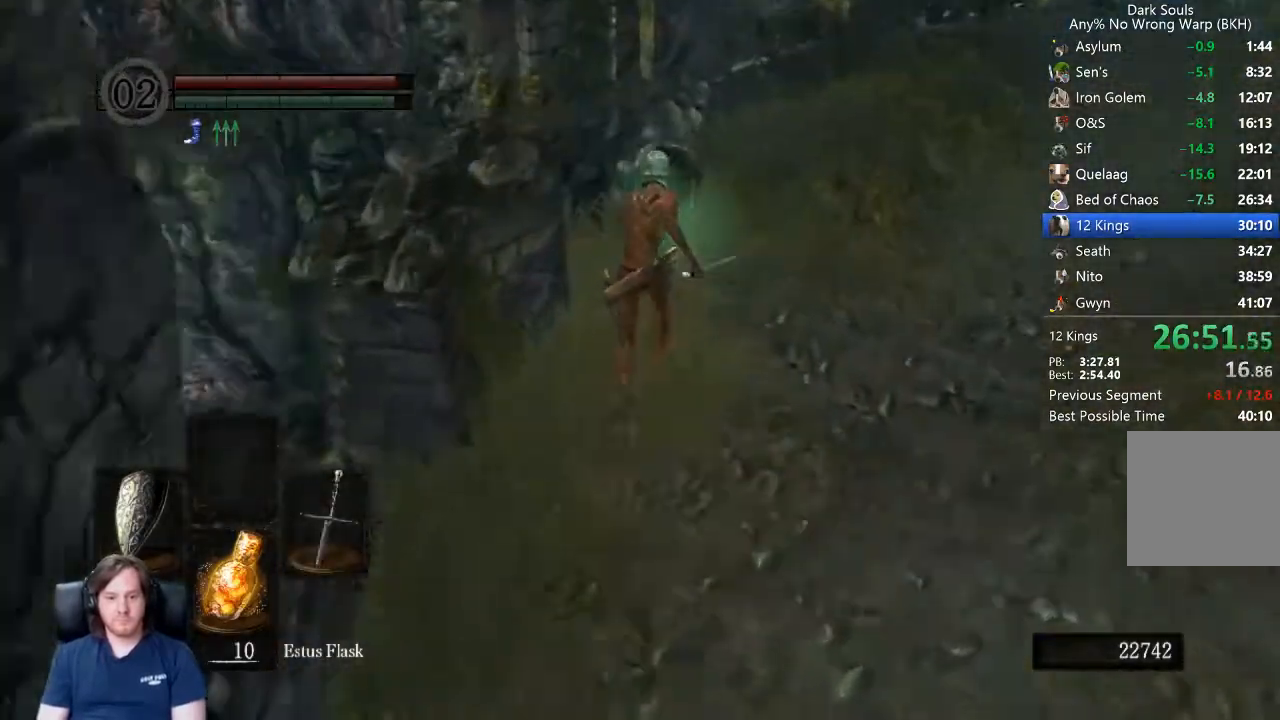
{"dt_ms": 500, "buttons": ["B", "L1"], "left_stick": "up", "right_stick": "down-right", "events": [[333, "right_stick", "down-right"]]}
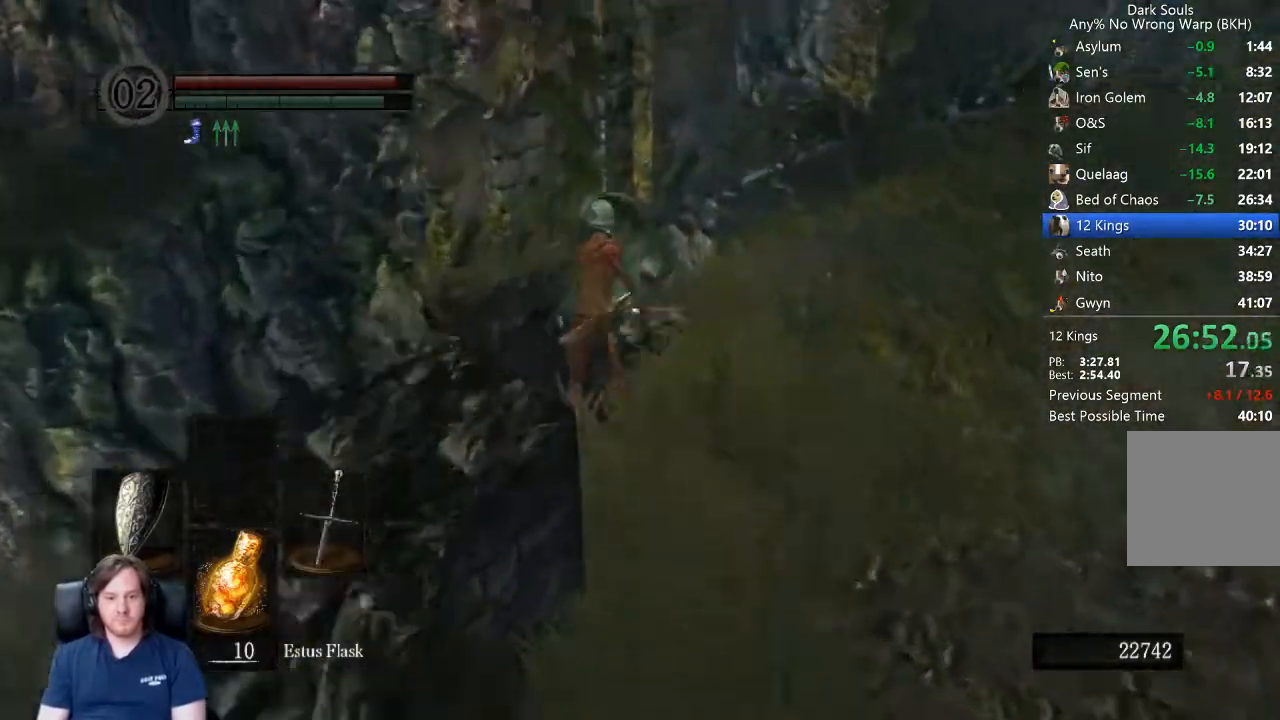
{"dt_ms": 500, "buttons": [], "left_stick": "up", "right_stick": "center", "events": [[333, "L1", "up"], [367, "B", "up"], [367, "right_stick", "center"]]}
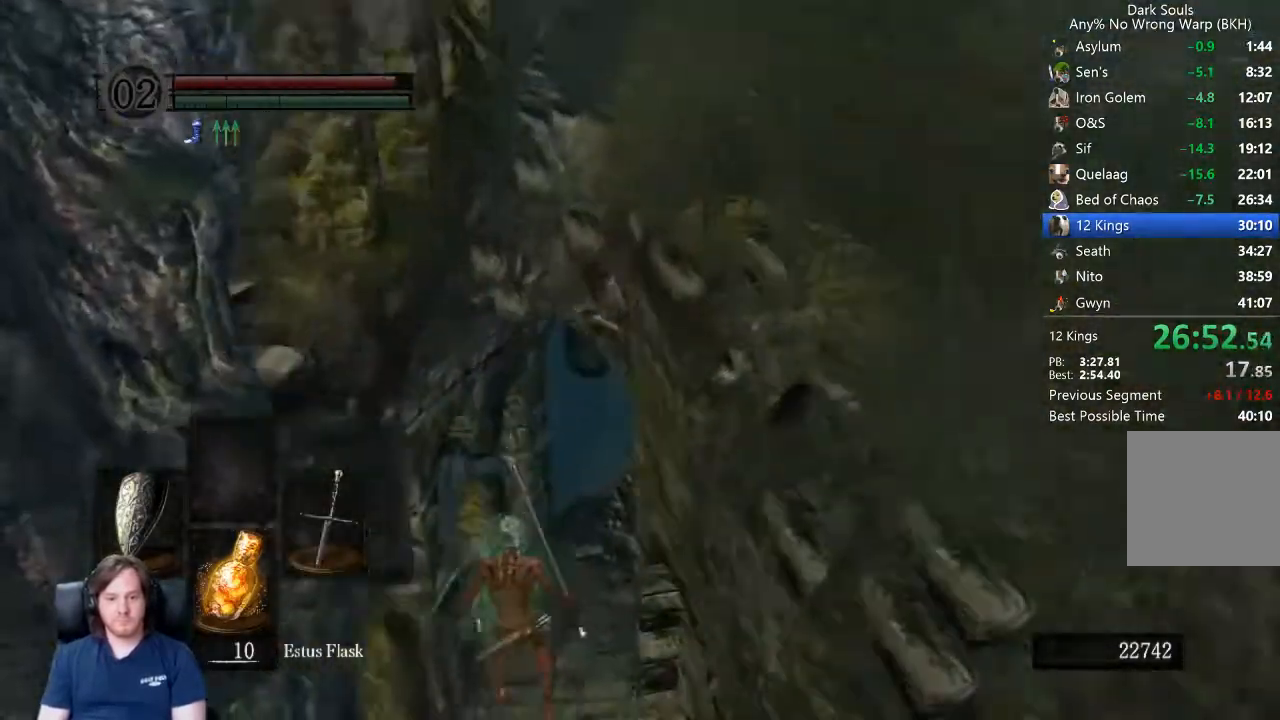
{"dt_ms": 500, "buttons": ["B", "L1"], "left_stick": "up", "right_stick": "center", "events": [[100, "B", "down"], [167, "B", "up"], [200, "B", "down"], [267, "B", "up"], [367, "B", "down"], [400, "L1", "down"]]}
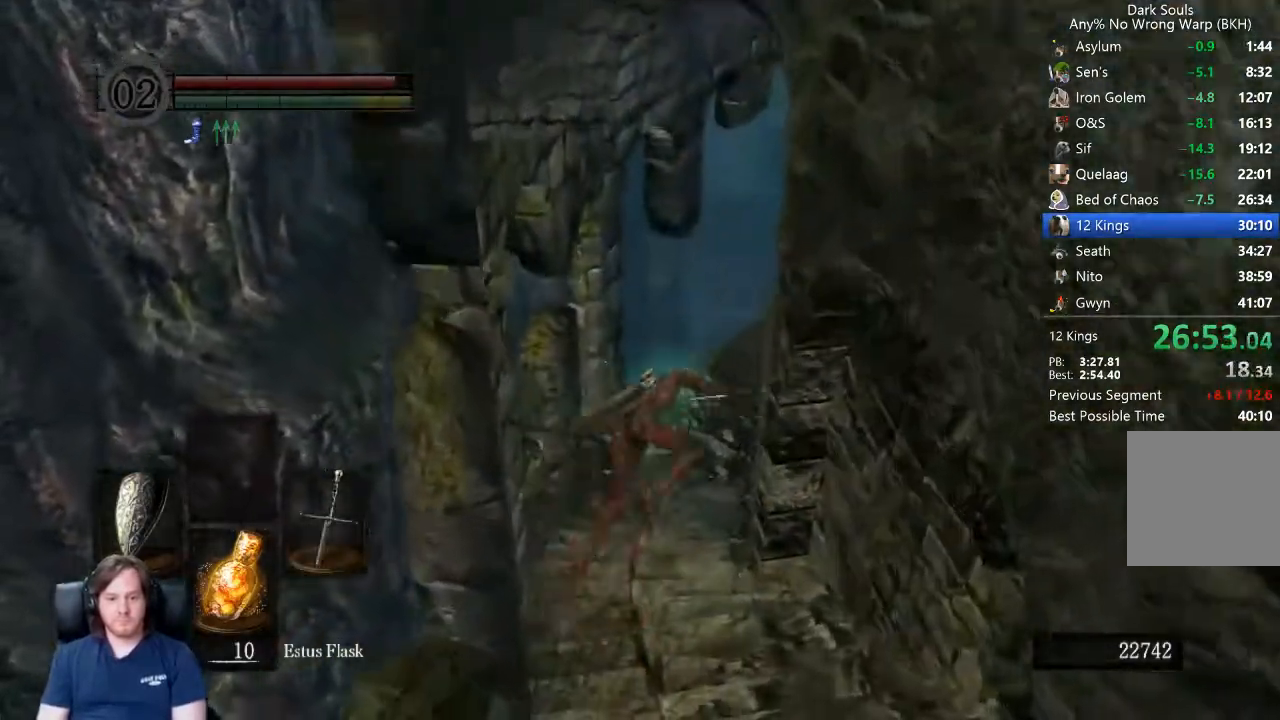
{"dt_ms": 500, "buttons": ["B", "L1"], "left_stick": "up", "right_stick": "center", "events": [[233, "right_stick", "down-right"], [333, "right_stick", "center"]]}
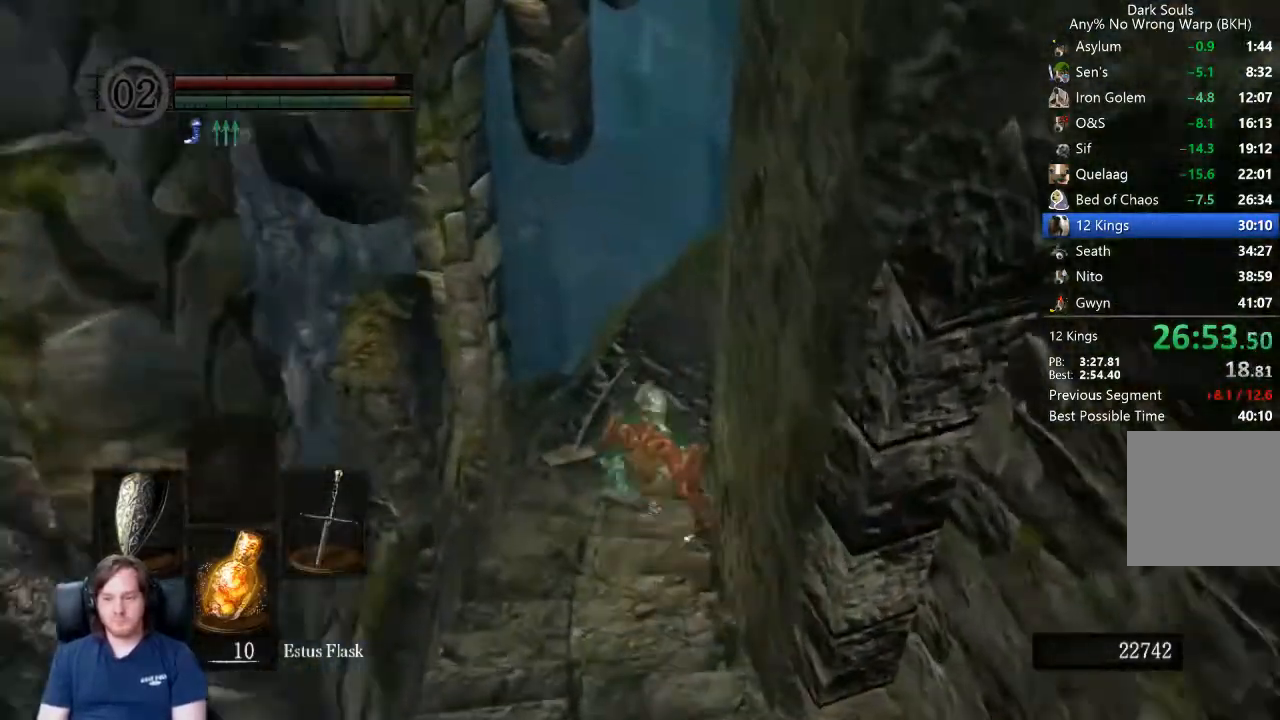
{"dt_ms": 500, "buttons": ["B", "L1"], "left_stick": "up", "right_stick": "down-right", "events": [[33, "right_stick", "down-right"]]}
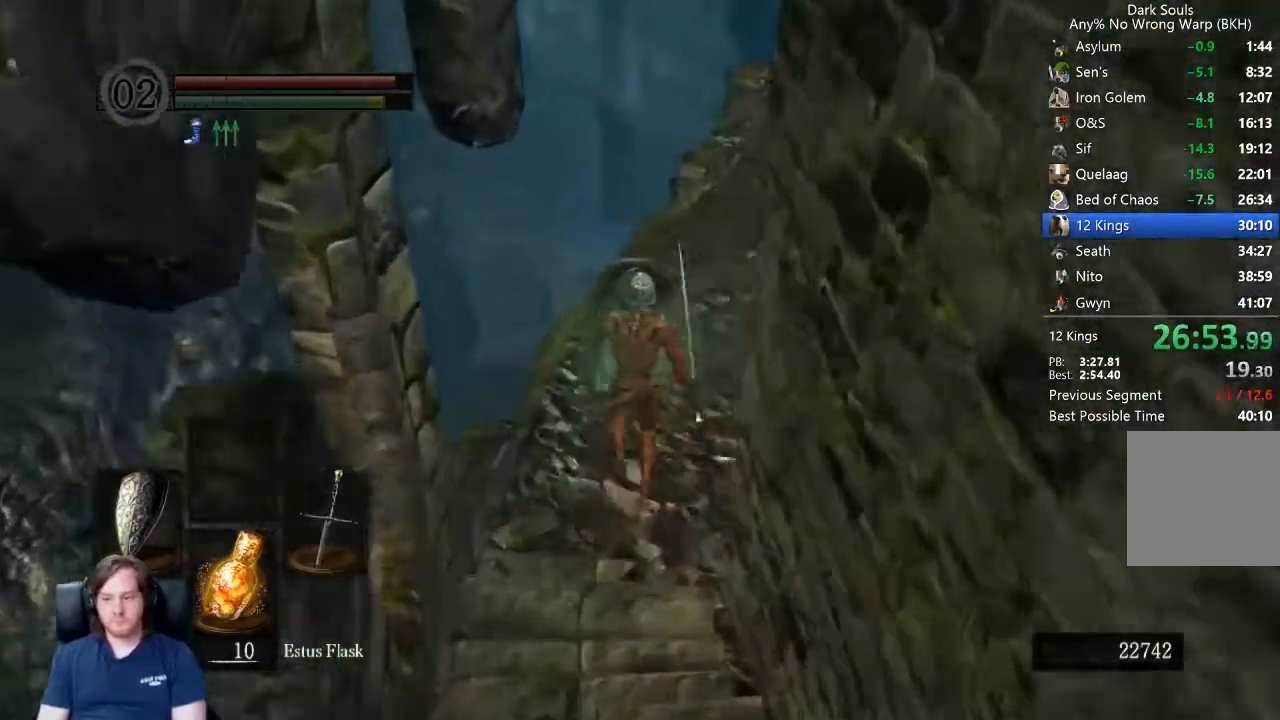
{"dt_ms": 500, "buttons": ["B"], "left_stick": "up", "right_stick": "down-right"}
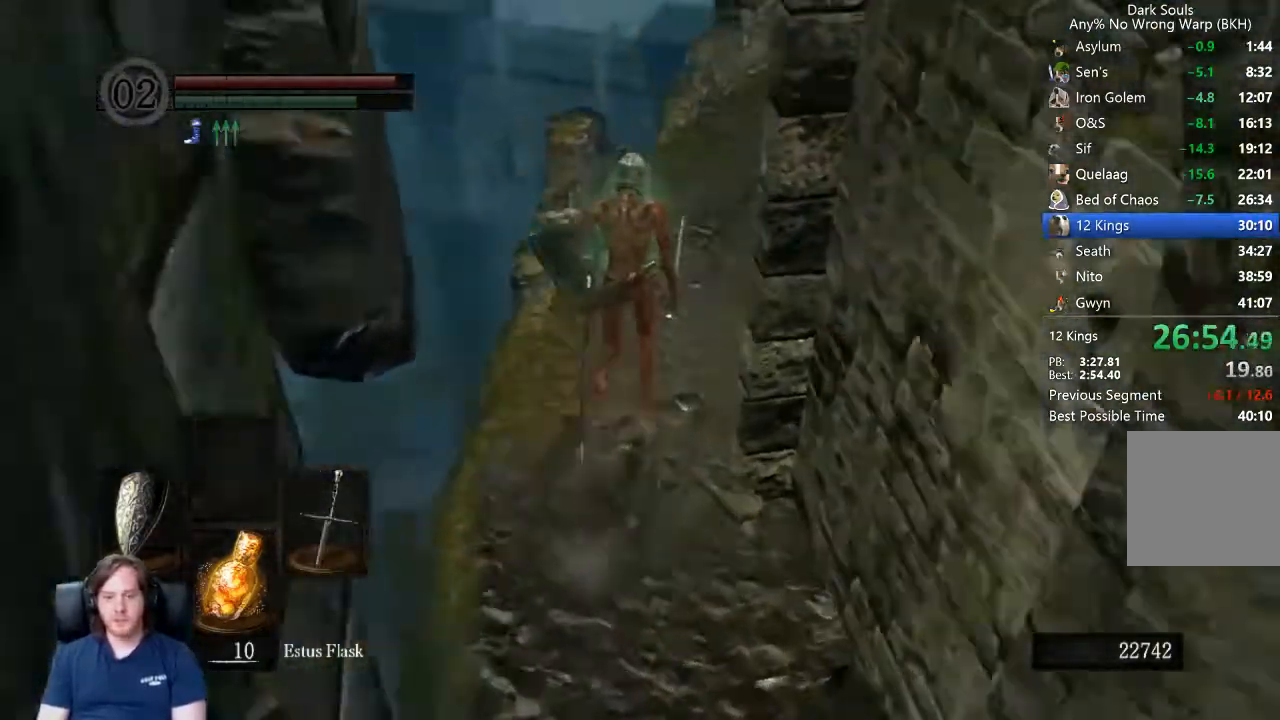
{"dt_ms": 500, "buttons": ["B"], "left_stick": "up", "right_stick": "down-right", "events": []}
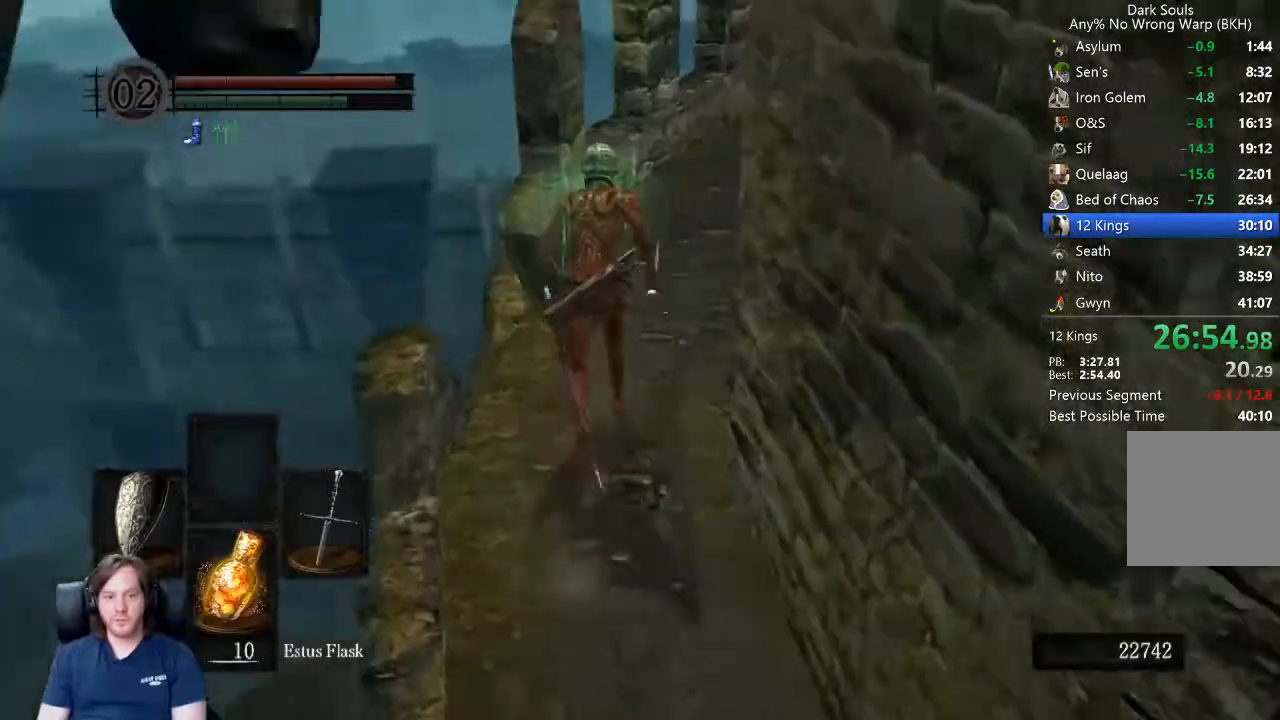
{"dt_ms": 500, "buttons": ["B"], "left_stick": "up", "right_stick": "down-right", "events": []}
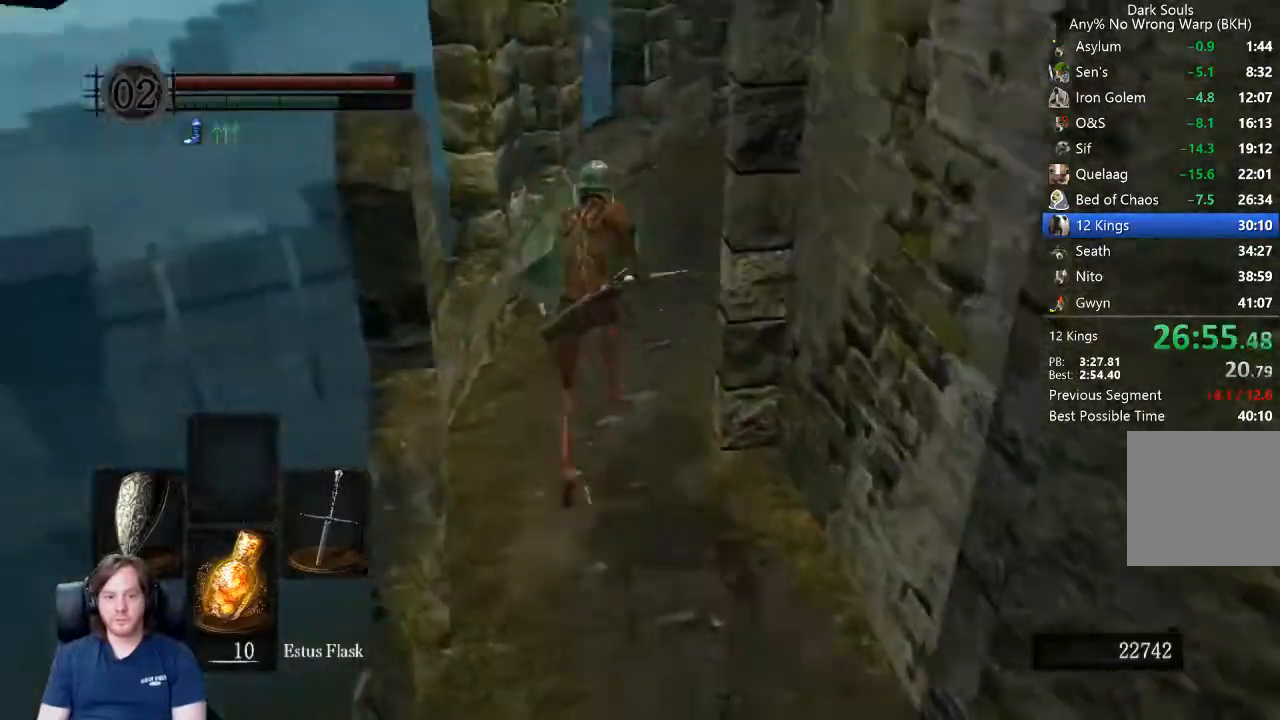
{"dt_ms": 500, "buttons": ["B"], "left_stick": "up", "right_stick": "down-right", "events": []}
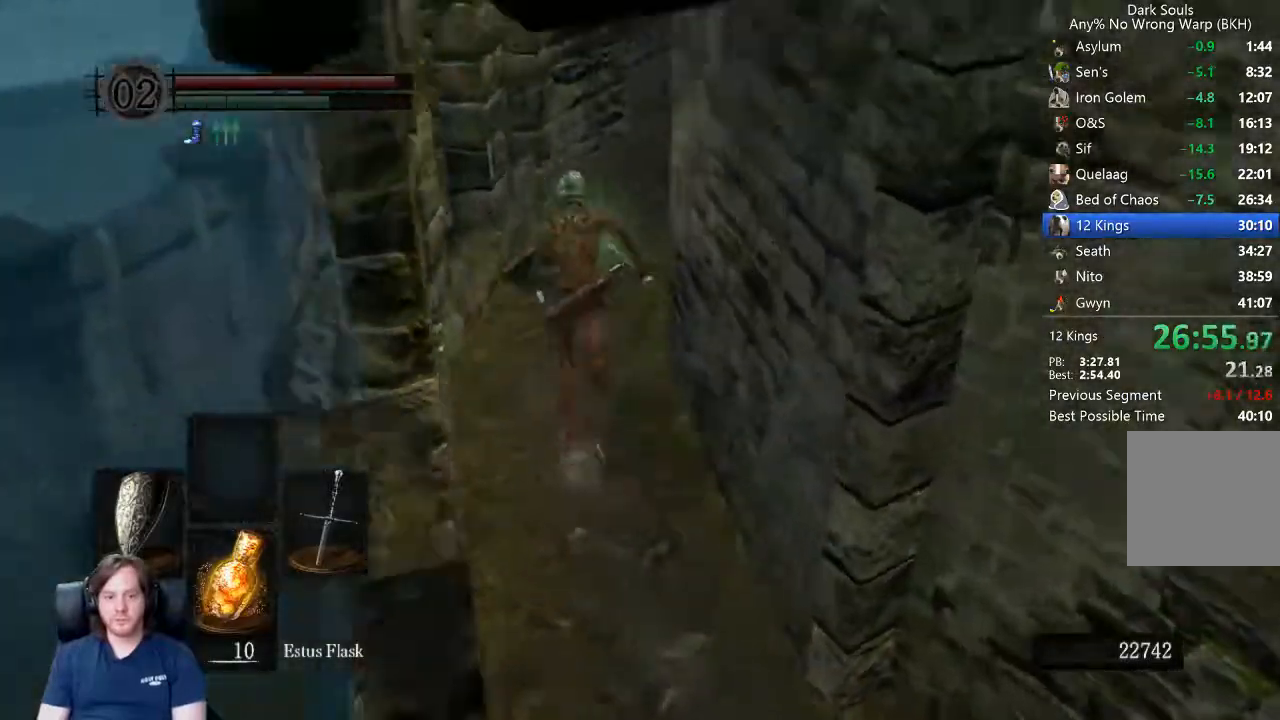
{"dt_ms": 500, "buttons": ["B"], "left_stick": "up", "right_stick": "down-right", "events": []}
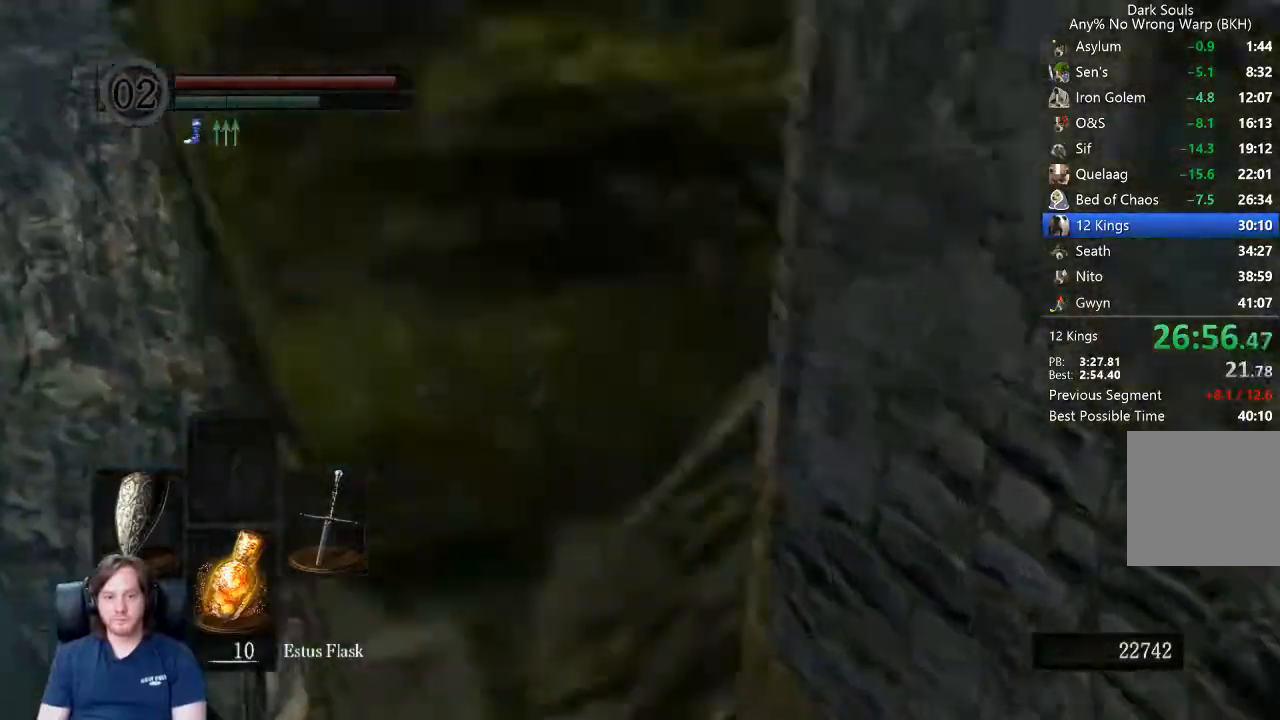
{"dt_ms": 500, "buttons": ["B"], "left_stick": "up", "right_stick": "down-right", "events": []}
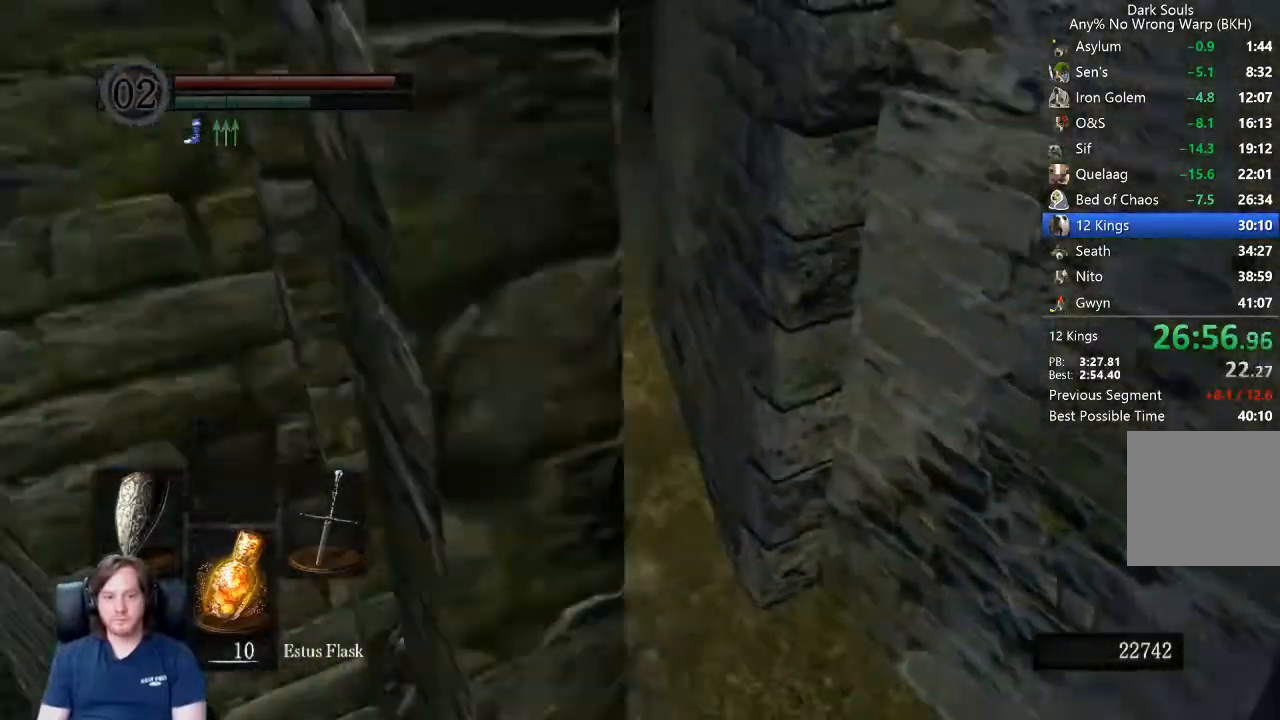
{"dt_ms": 1000, "buttons": ["B"], "left_stick": "up", "right_stick": "down-right"}
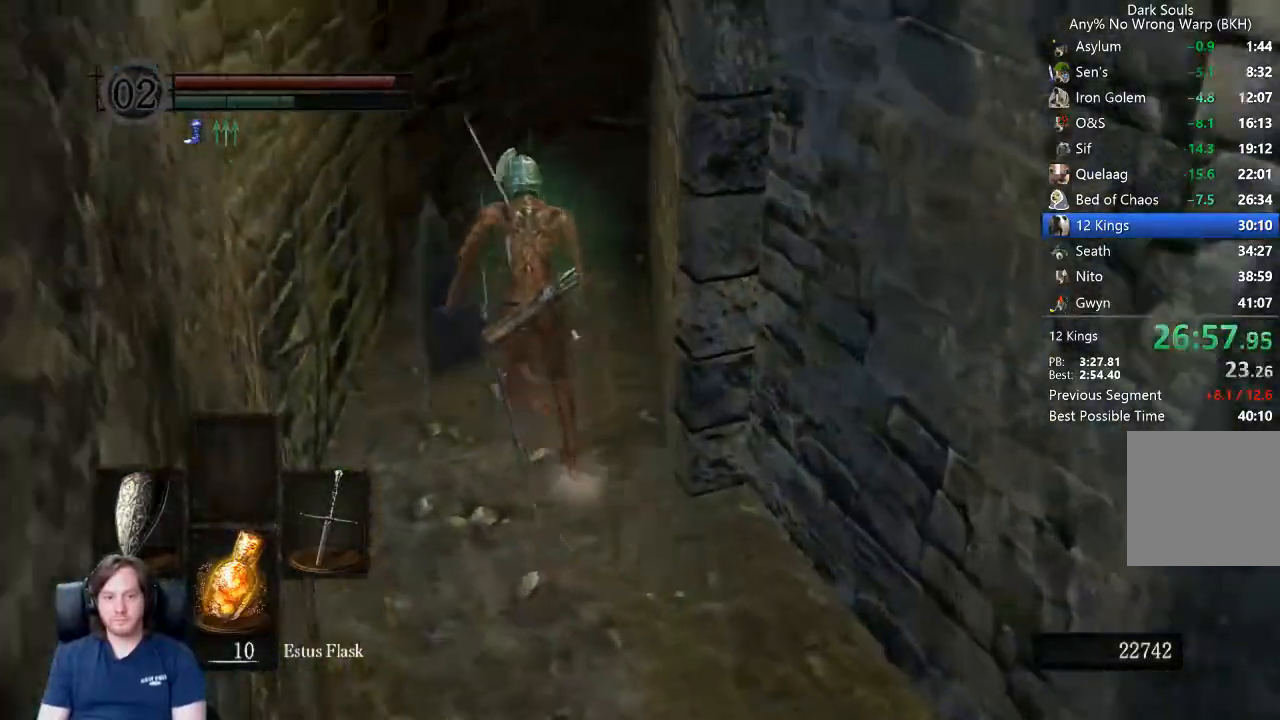
{"dt_ms": 500, "buttons": ["B"], "left_stick": "up", "right_stick": "down-right", "events": []}
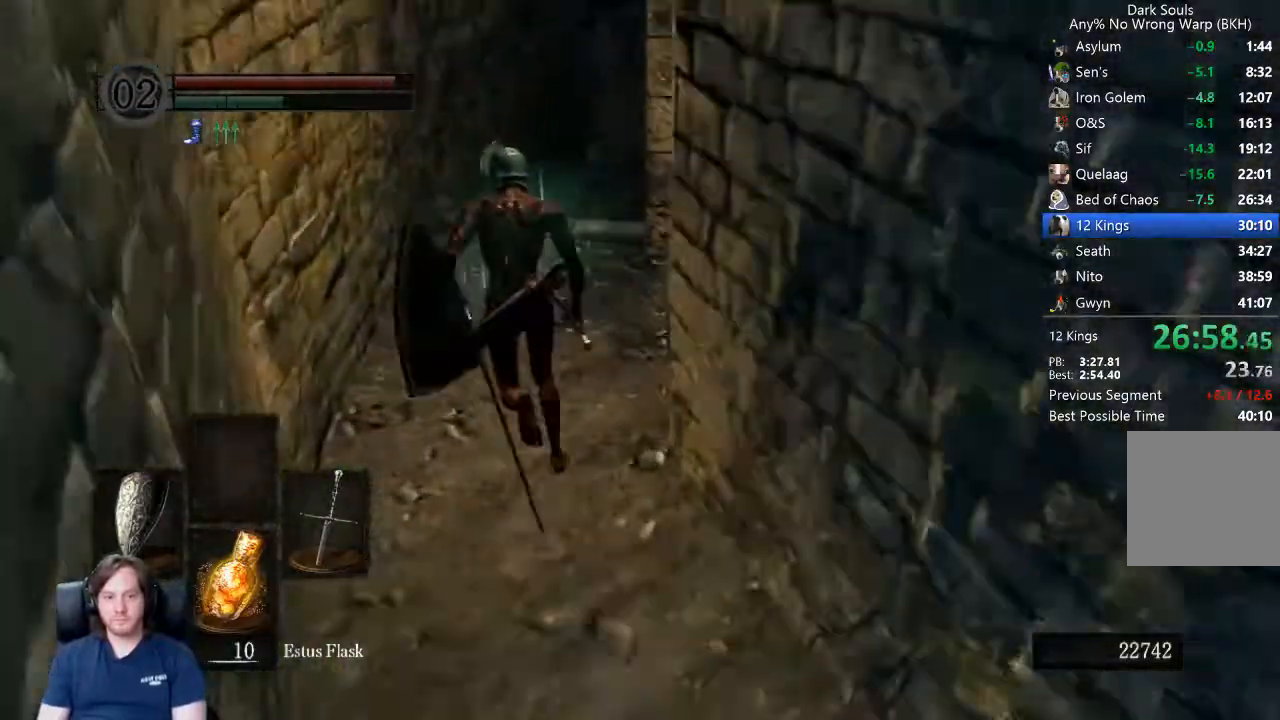
{"dt_ms": 500, "buttons": [], "left_stick": "up", "right_stick": "center"}
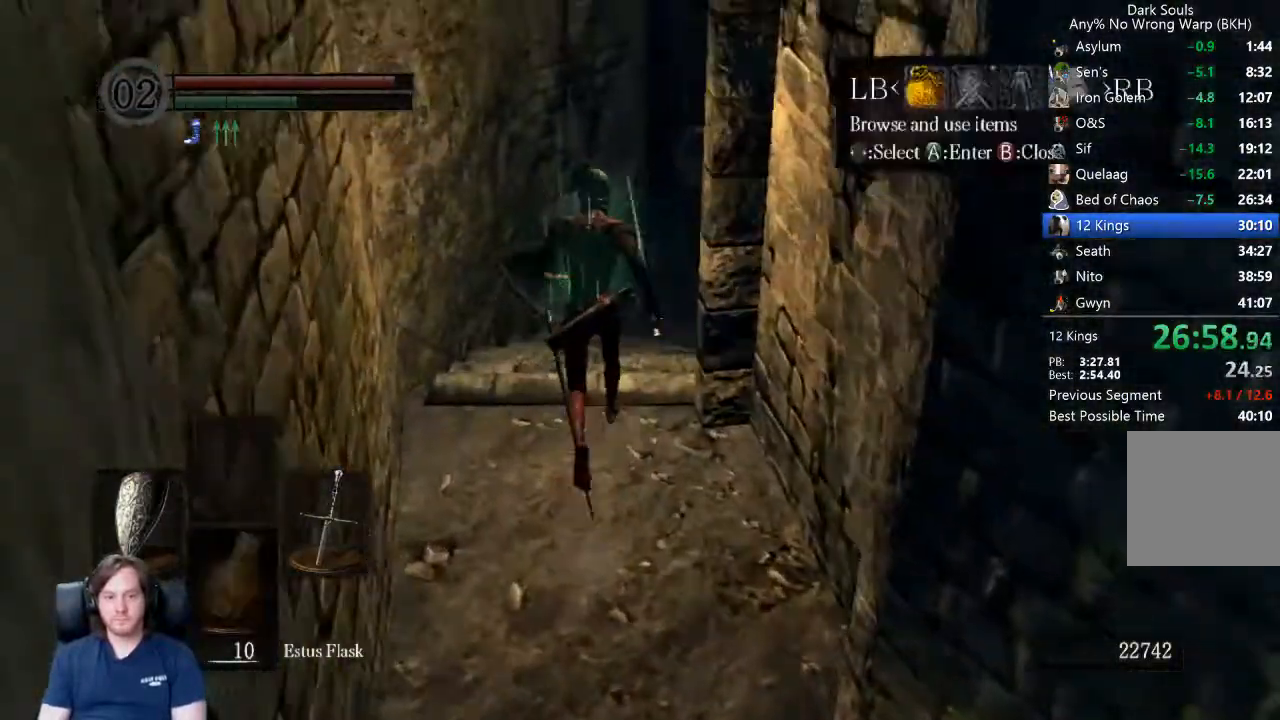
{"dt_ms": 500, "buttons": ["A"], "left_stick": "up", "right_stick": "center"}
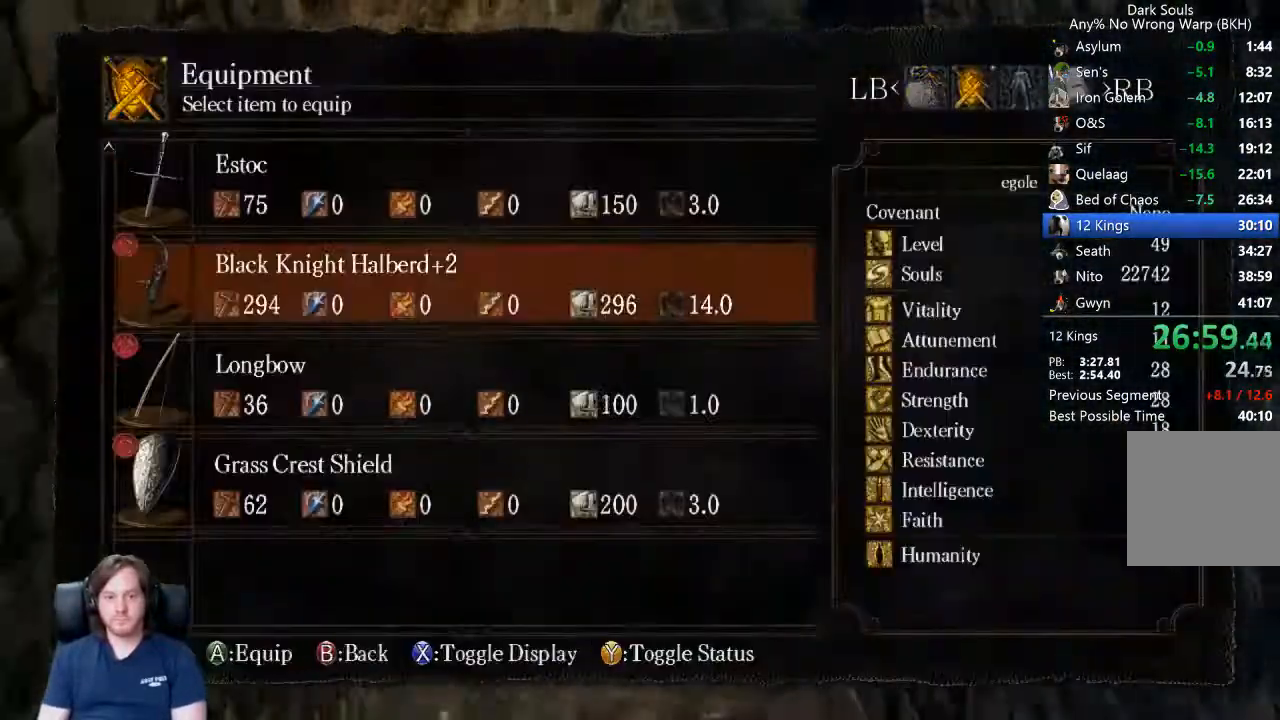
{"dt_ms": 500, "buttons": ["B"], "left_stick": "up", "right_stick": "right"}
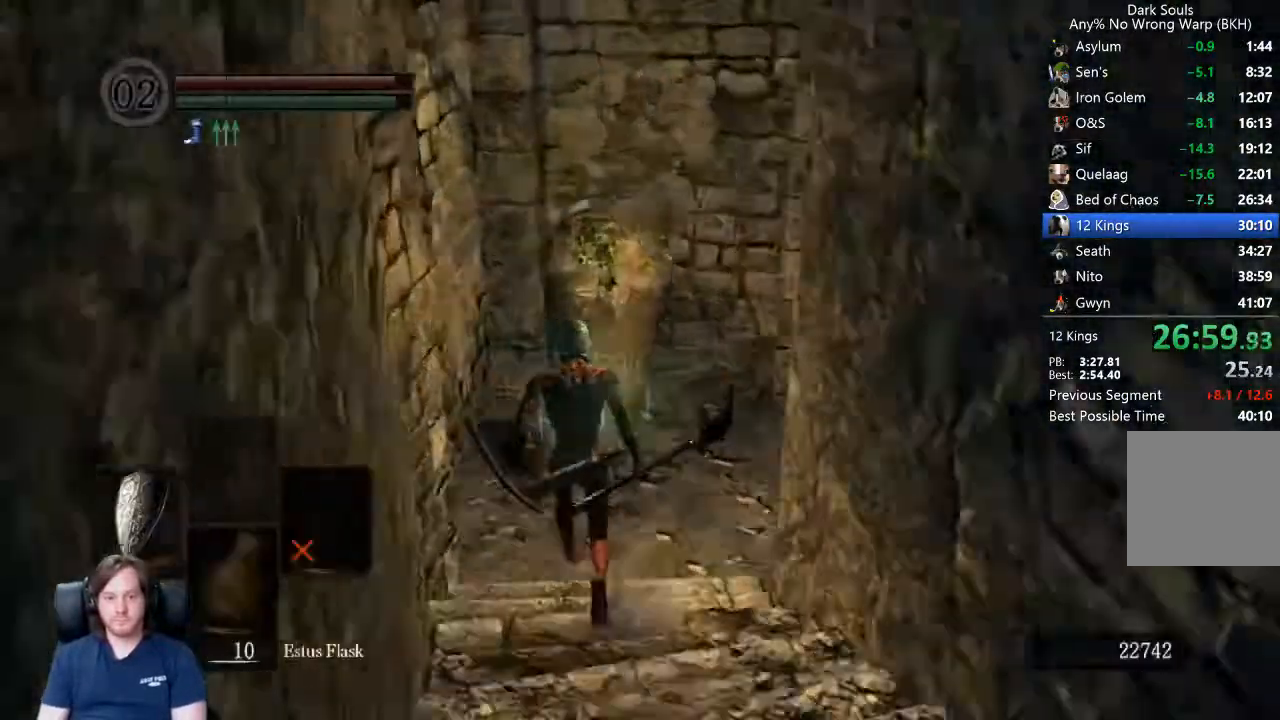
{"dt_ms": 500, "buttons": ["B"], "left_stick": "up", "right_stick": "right", "events": []}
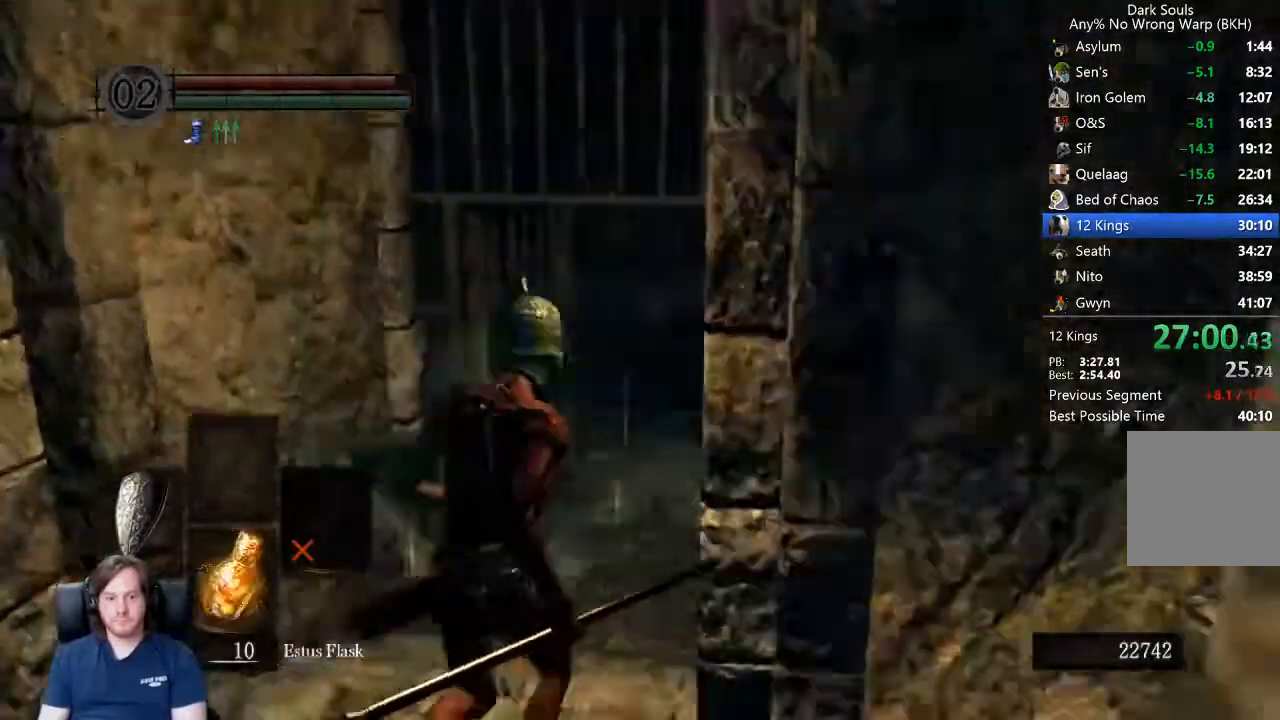
{"dt_ms": 500, "buttons": ["B"], "left_stick": "up", "right_stick": "center", "events": [[33, "right_stick", "center"], [233, "right_stick", "down"], [300, "right_stick", "center"]]}
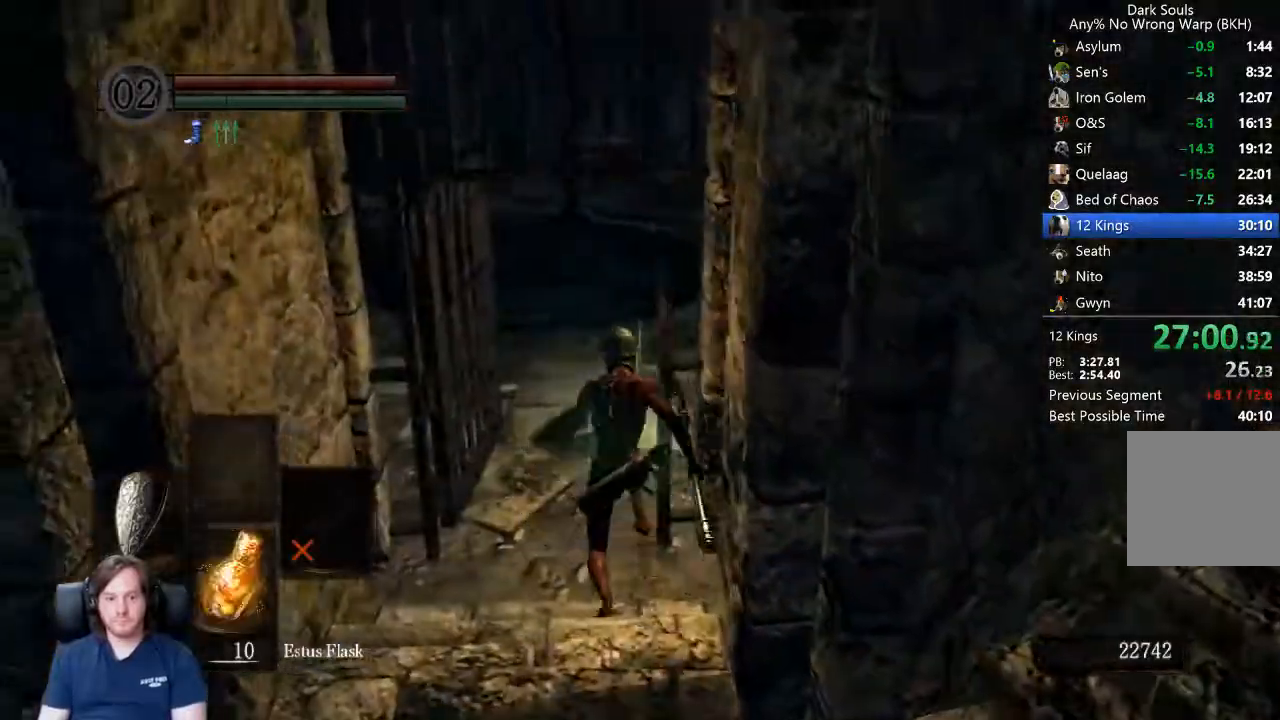
{"dt_ms": 500, "buttons": ["B"], "left_stick": "up", "right_stick": "center", "events": []}